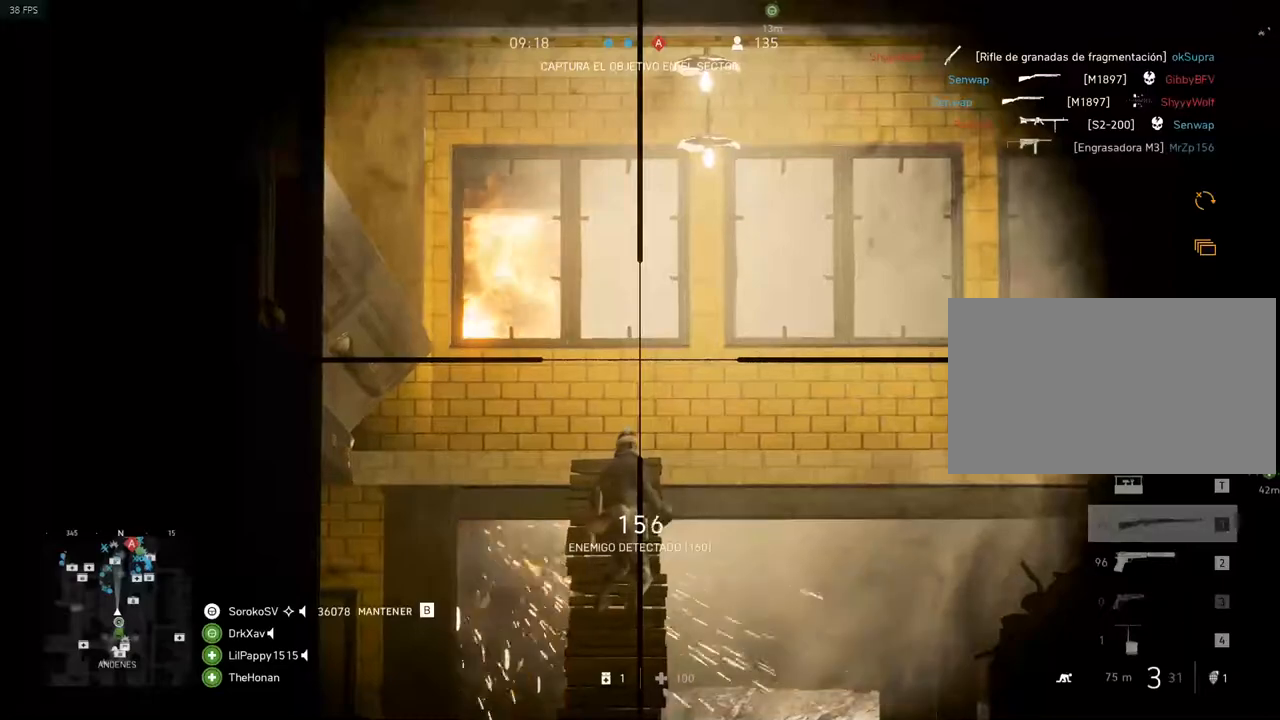
Gameplay with keyboard and mouse; each line is a JSON object with the keys and mouse buttons held at the frame after it. "events" lists presses ("down") and releases ("up") of "1", "2", "3", "4", "5", "a", "alt", "c", "caps_lock", "ctrl", "d", "e", "f", "g", "q", "r", "s", "shift", "space", "t", "tab", "v", "w", "x", "z", "mouse_left", "mouse_wheel" and "mouse_right" between this image and that frame as [ms after this image, input, new state], when the widget could be followed in between. "mouse_left", "mouse_wheel", "mouse_right" = the "left", "wheel", "right" buttons of the "mouse" list. No other keys are recorded. "wheel" means that the mouse wheel is clicked or scrolled. Not read: mouse_move.
{"keys": [], "mouse": ["right"], "events": []}
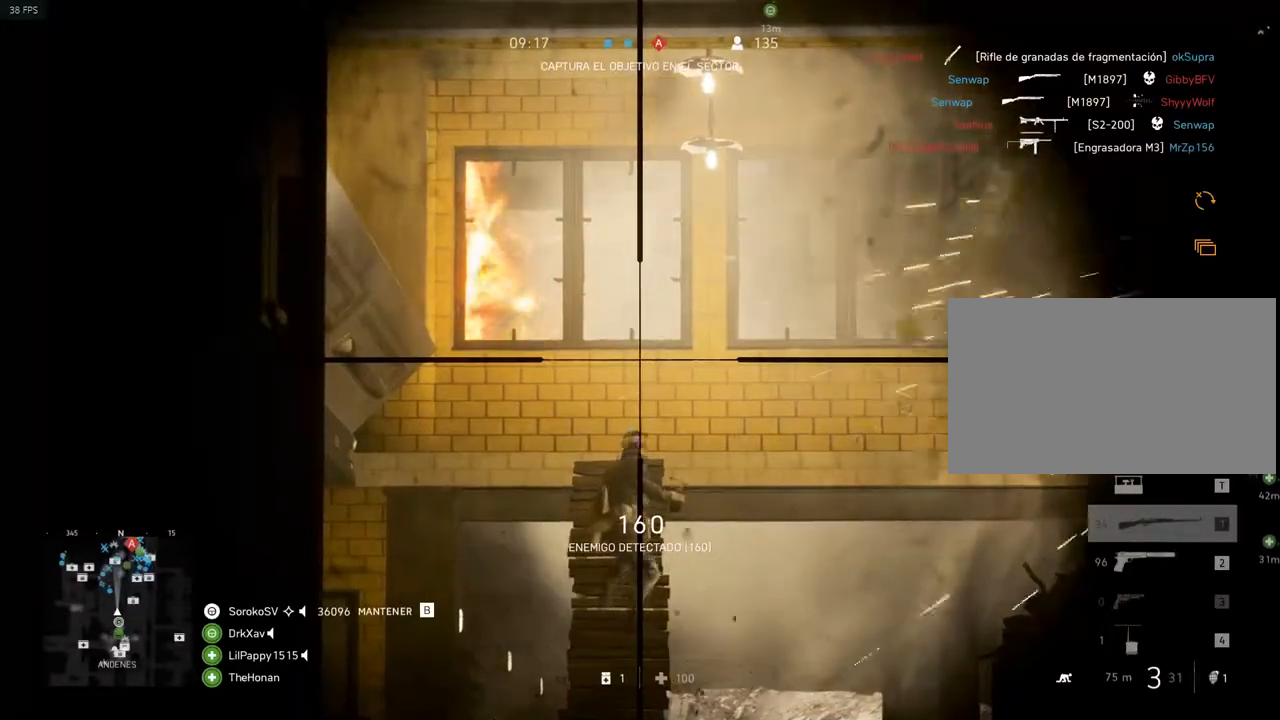
{"keys": [], "mouse": ["right"], "events": []}
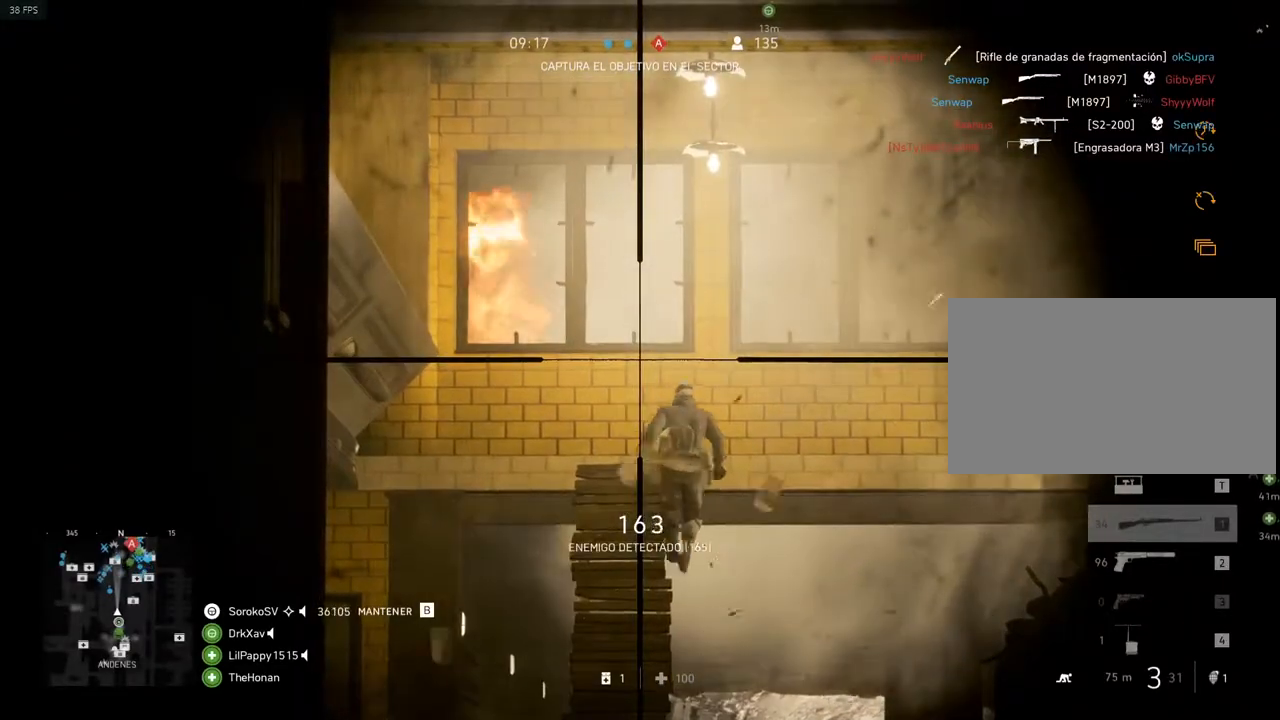
{"keys": [], "mouse": ["right"], "events": []}
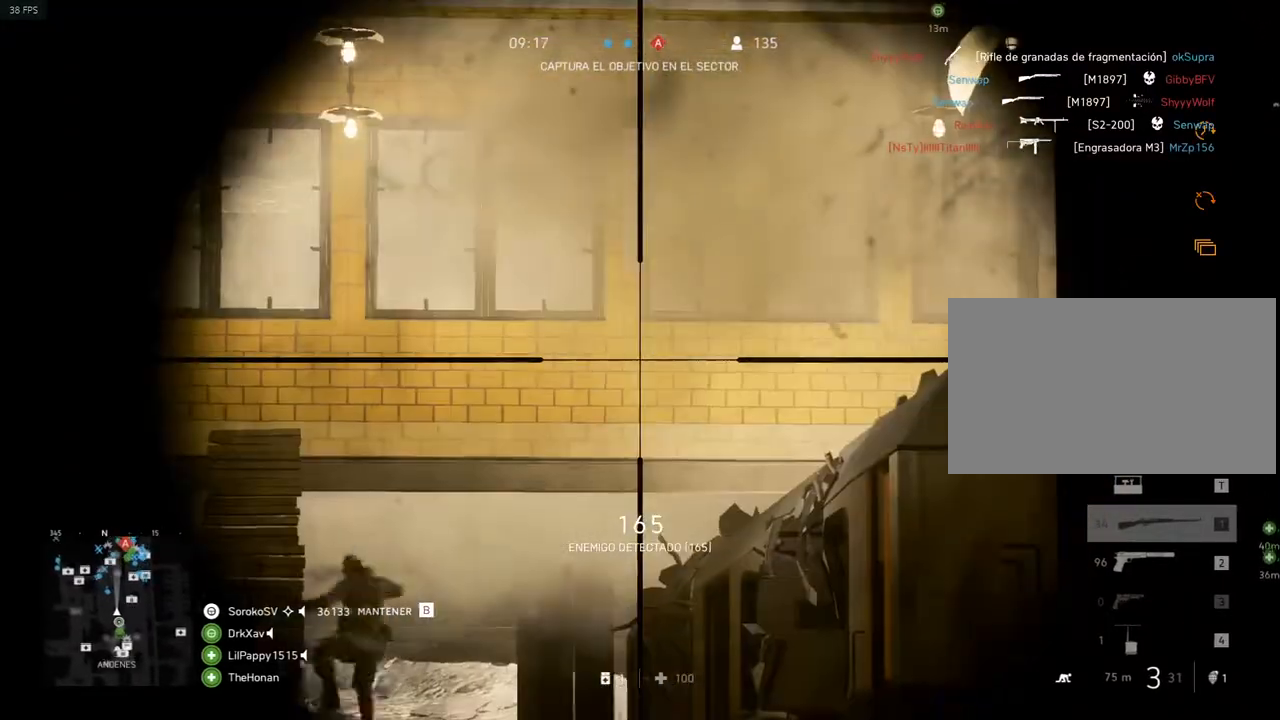
{"keys": [], "mouse": ["right"], "events": []}
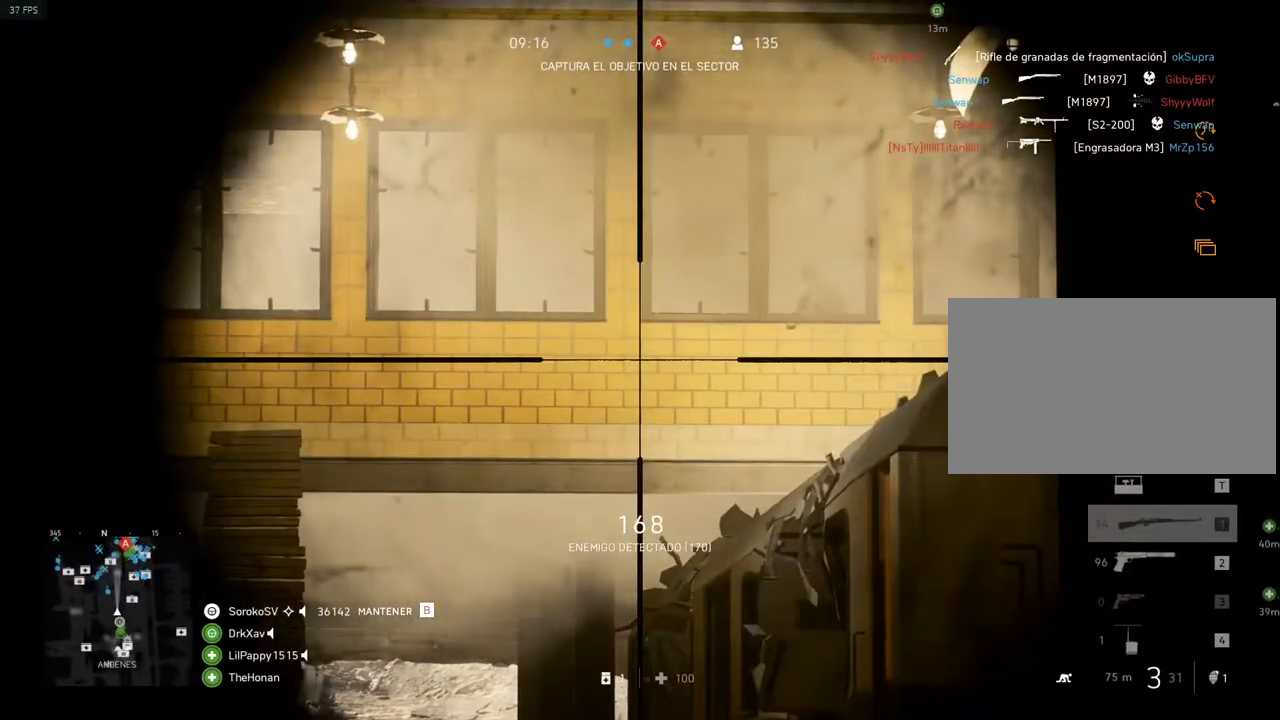
{"keys": [], "mouse": ["right"], "events": []}
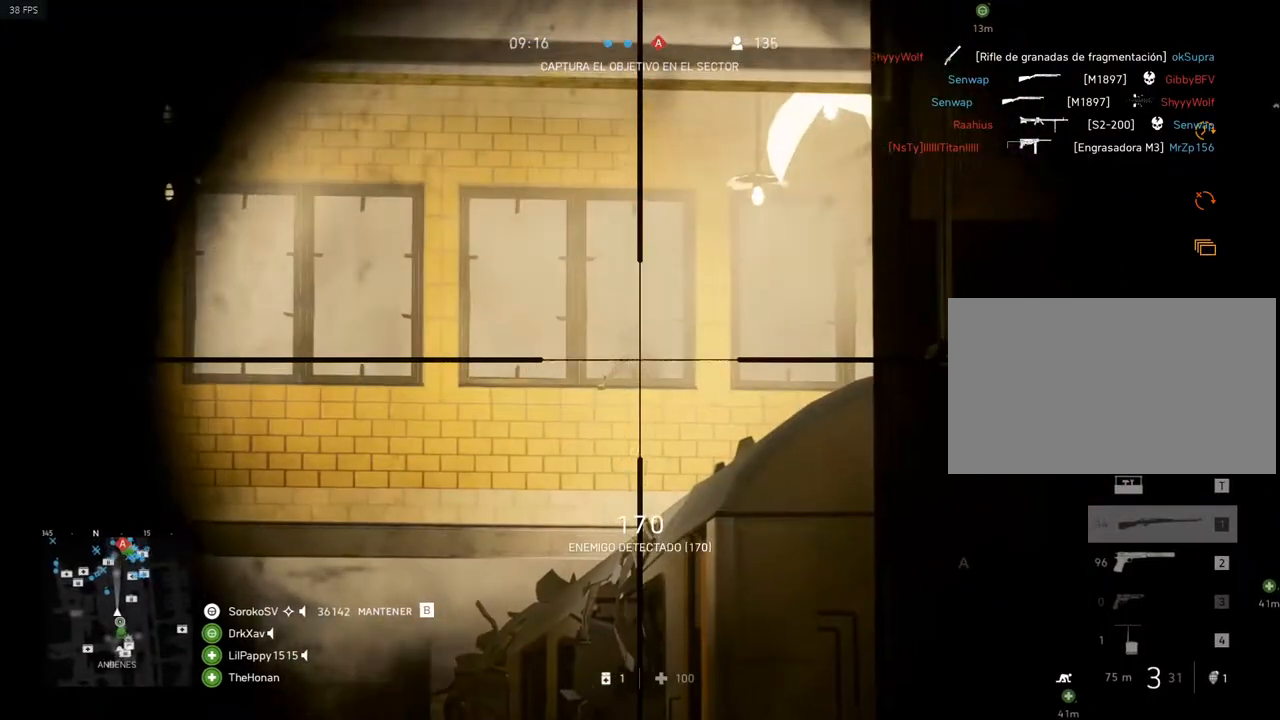
{"keys": [], "mouse": [], "events": [[234, "mouse_left", "down"], [334, "mouse_left", "up"], [384, "mouse_right", "up"]]}
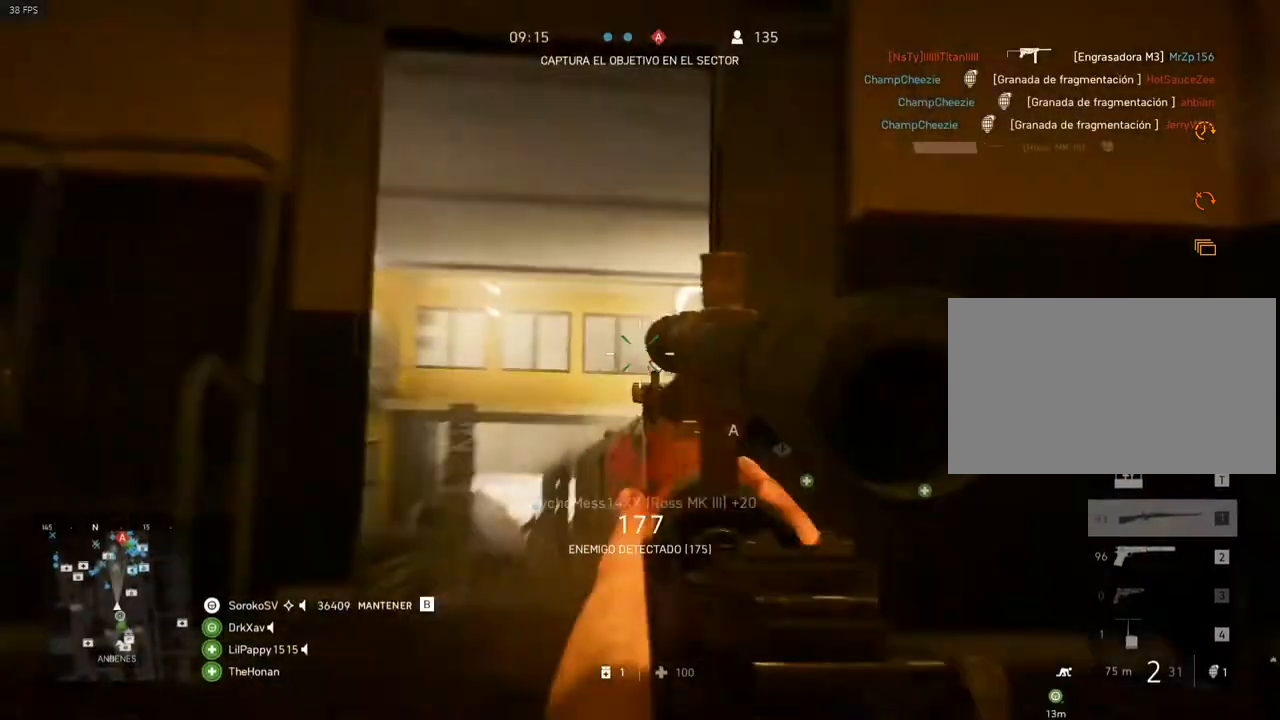
{"keys": [], "mouse": ["right"], "events": [[250, "mouse_right", "down"]]}
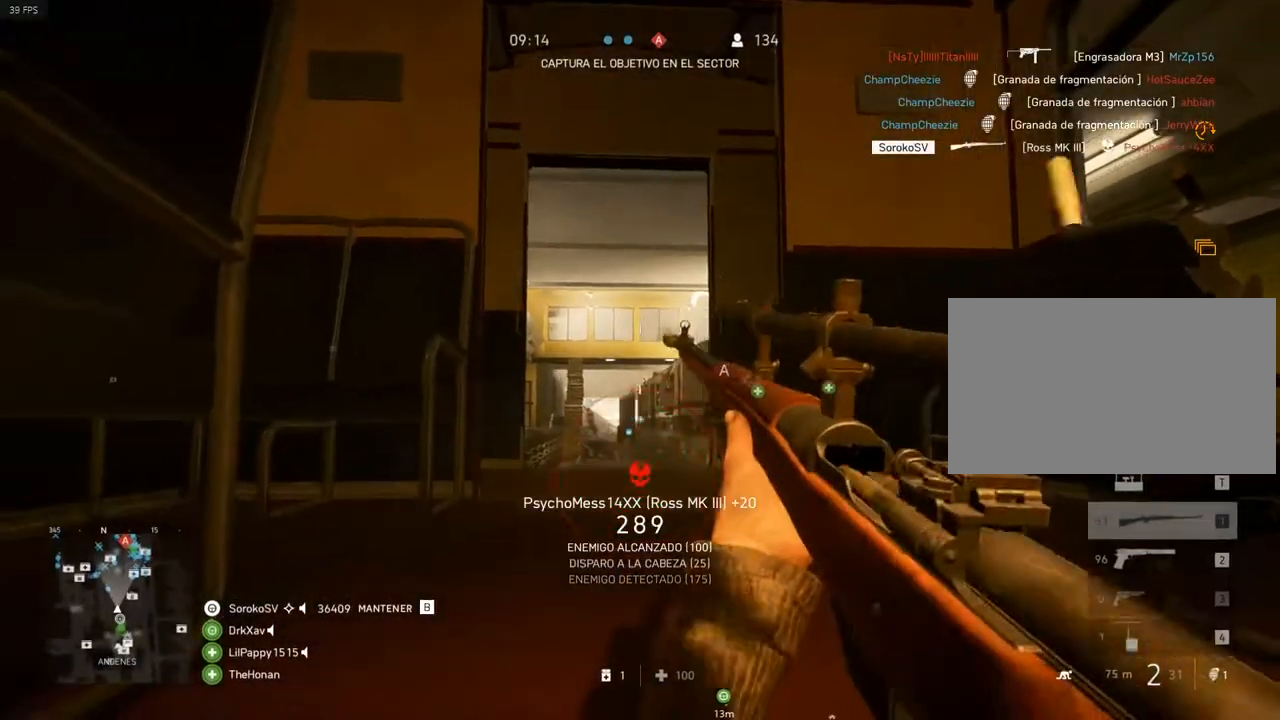
{"keys": [], "mouse": [], "events": [[217, "mouse_right", "up"]]}
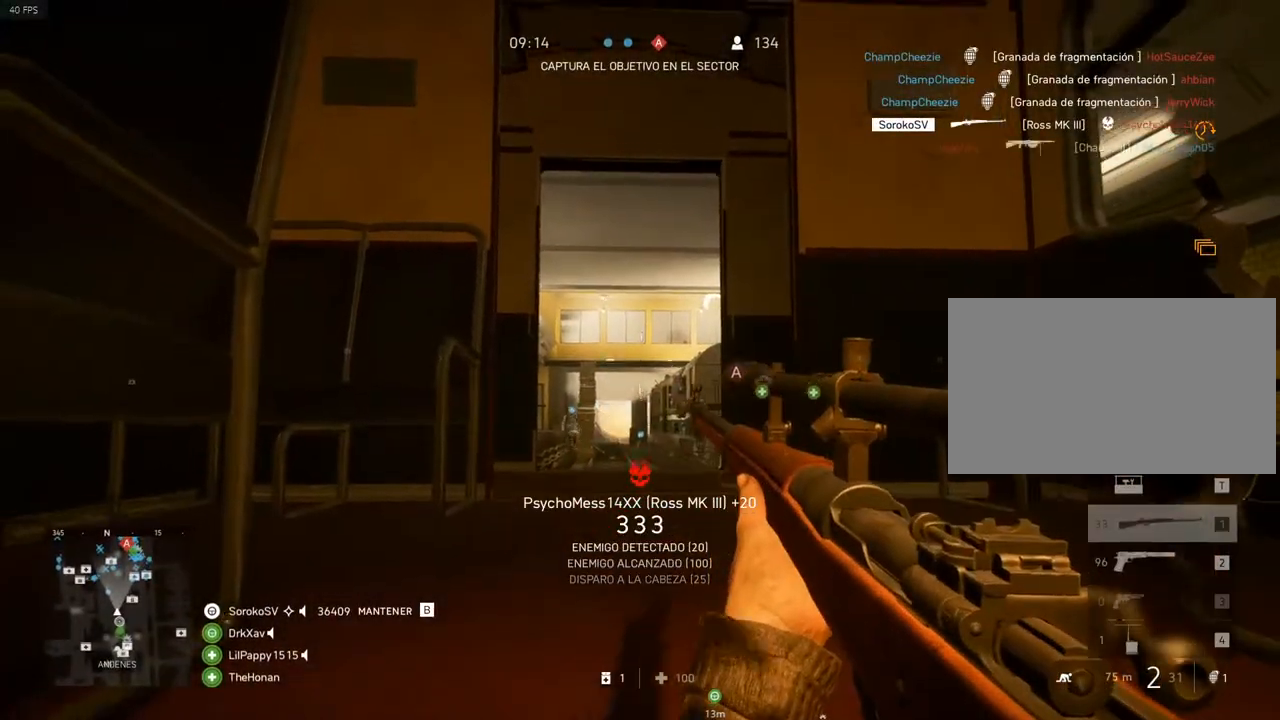
{"keys": [], "mouse": ["right"], "events": [[200, "mouse_right", "down"]]}
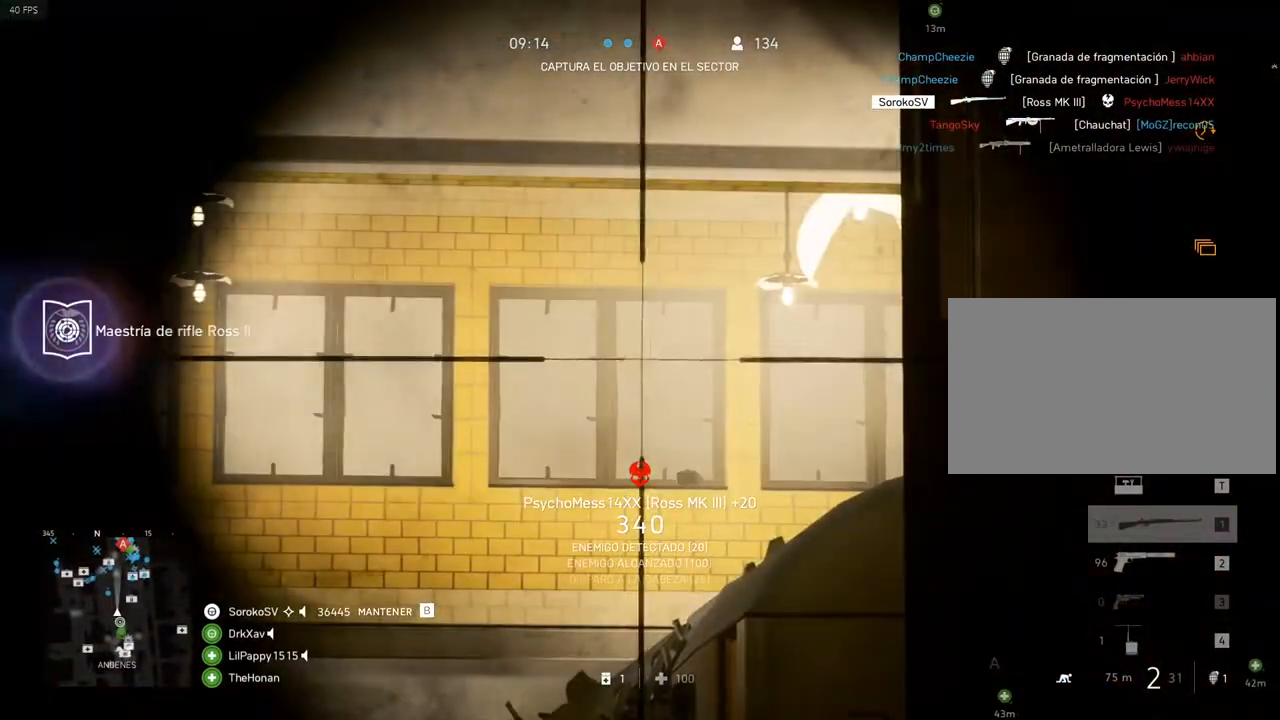
{"keys": [], "mouse": [], "events": [[351, "mouse_right", "up"]]}
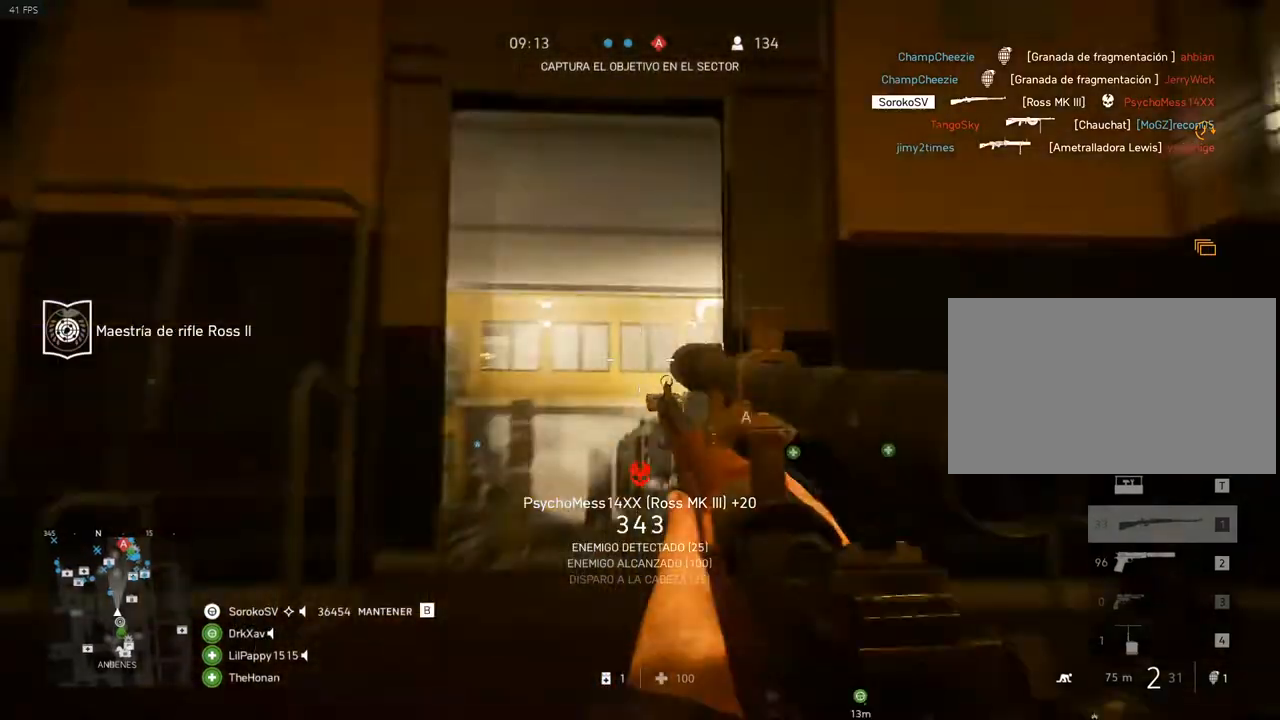
{"keys": ["d", "space"], "mouse": [], "events": [[400, "space", "down"], [450, "d", "down"]]}
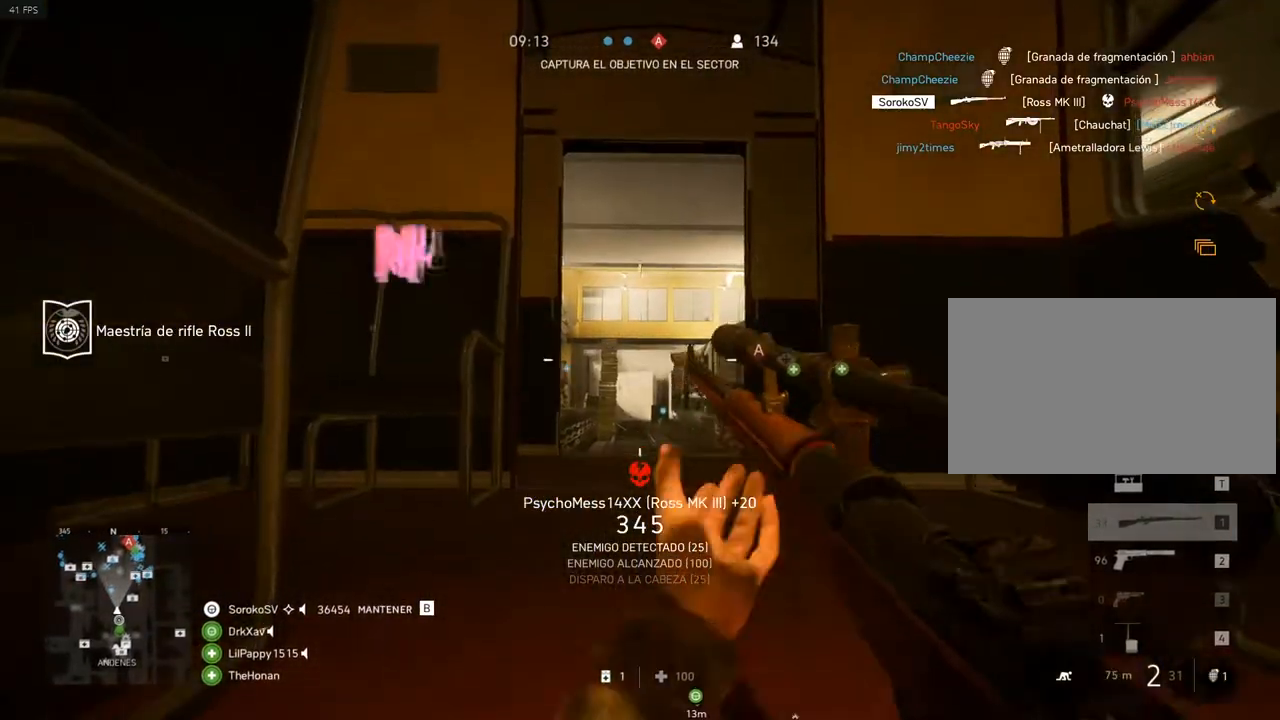
{"keys": ["shift", "w"], "mouse": [], "events": [[34, "w", "down"], [100, "space", "up"], [201, "d", "up"], [217, "shift", "down"]]}
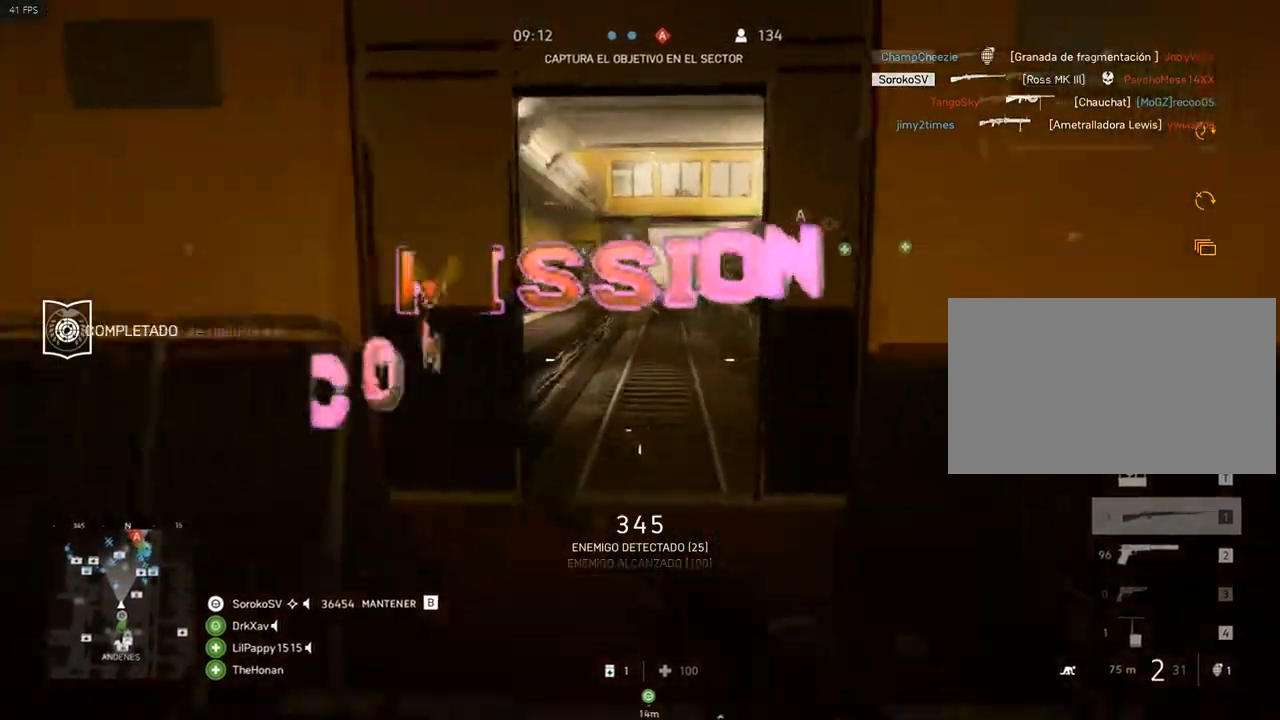
{"keys": [], "mouse": [], "events": [[150, "d", "down"], [250, "d", "up"], [450, "shift", "up"], [450, "w", "up"]]}
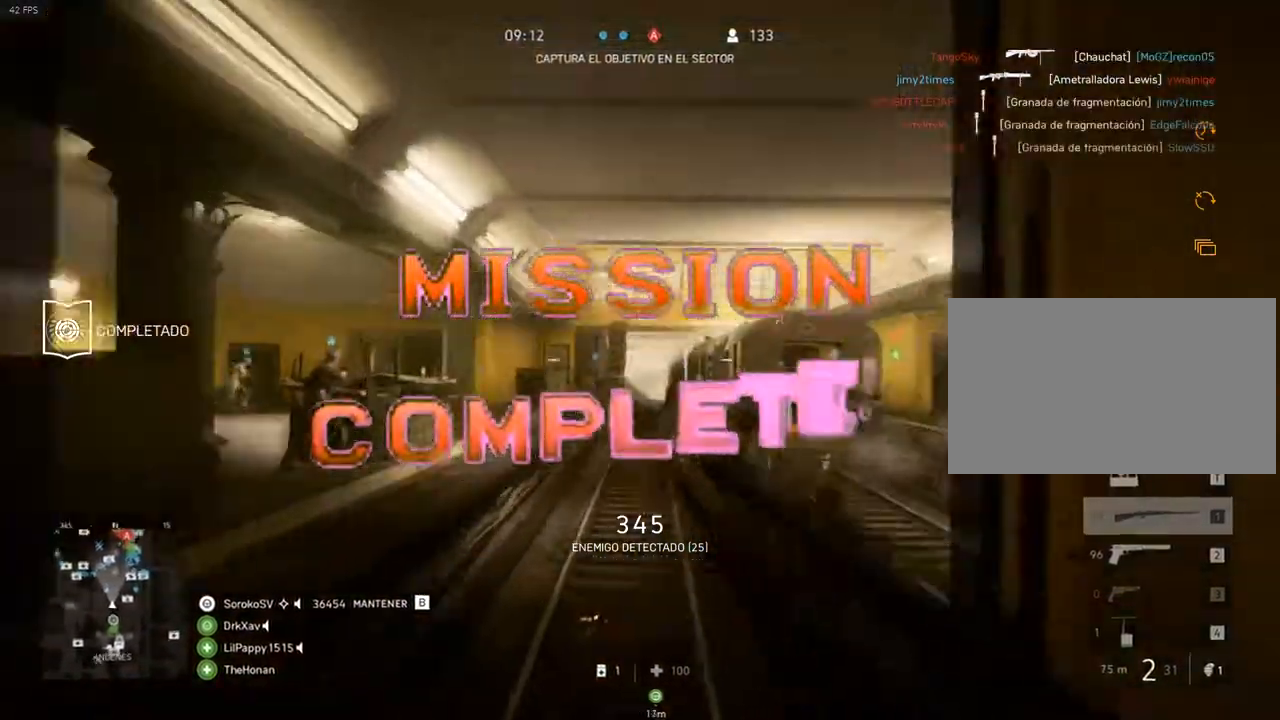
{"keys": [], "mouse": ["right"], "events": [[17, "s", "down"], [117, "mouse_right", "down"], [484, "s", "up"]]}
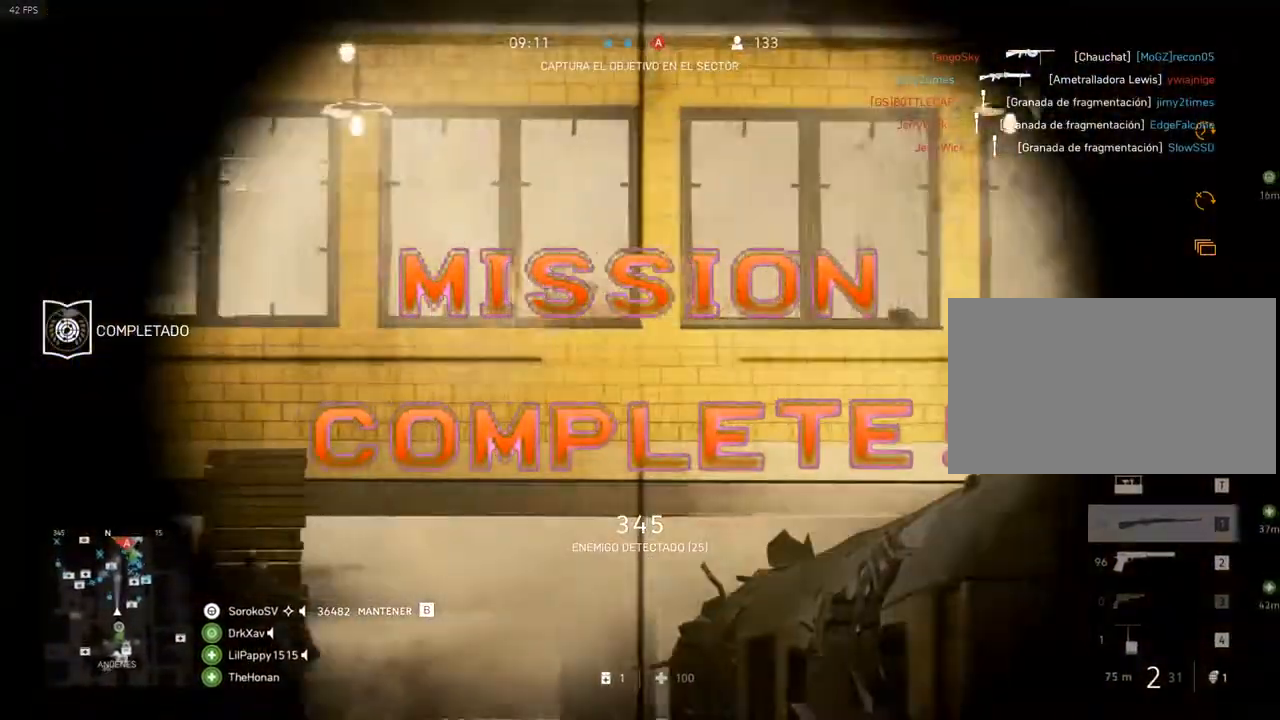
{"keys": ["shift"], "mouse": ["left", "right"], "events": [[267, "shift", "down"], [450, "mouse_left", "down"]]}
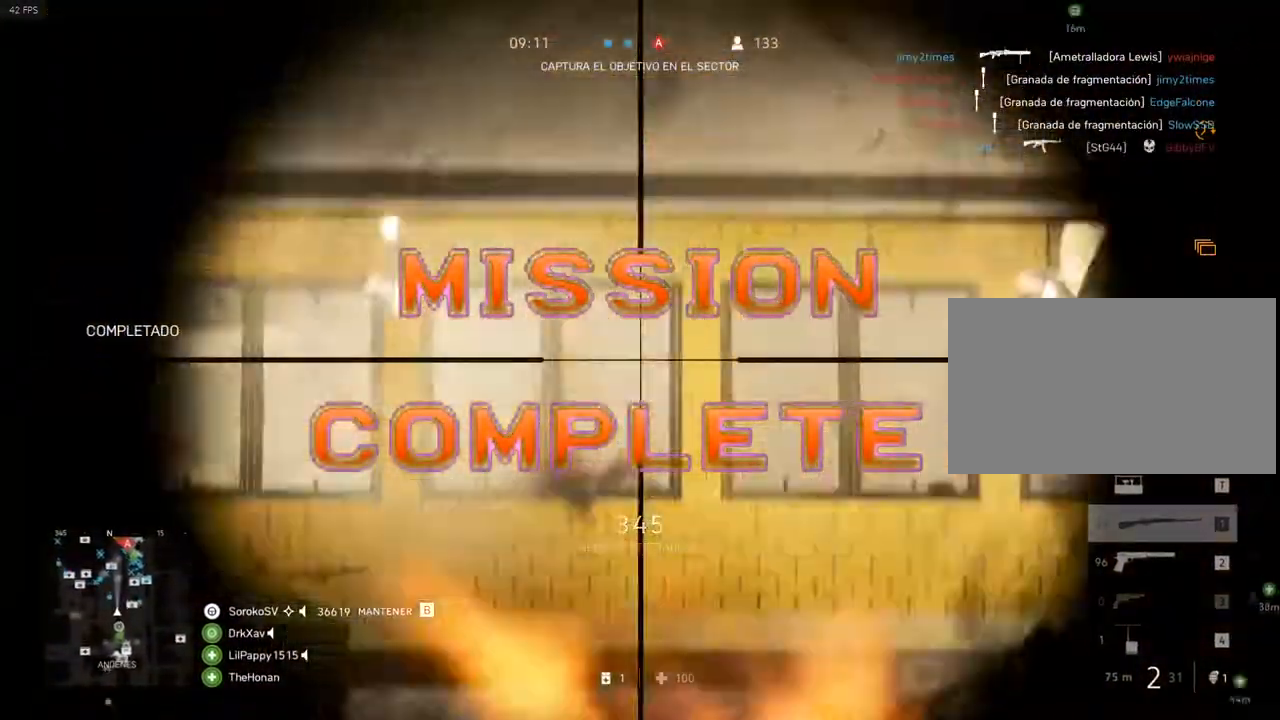
{"keys": ["shift", "w"], "mouse": [], "events": [[117, "mouse_left", "up"], [117, "mouse_right", "up"], [150, "shift", "up"], [234, "a", "down"], [284, "w", "down"], [334, "a", "up"], [334, "shift", "down"]]}
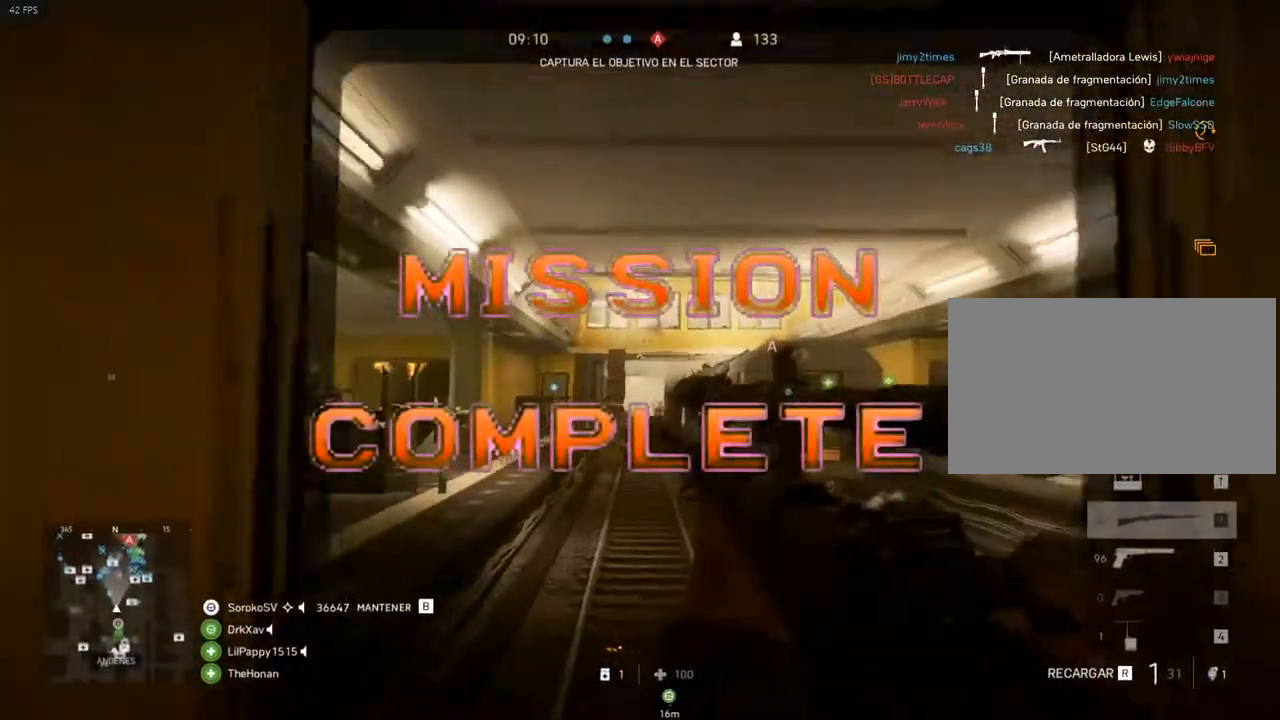
{"keys": ["a", "shift", "w"], "mouse": [], "events": [[16, "d", "down"], [183, "d", "up"], [217, "a", "down"], [300, "space", "down"], [500, "space", "up"]]}
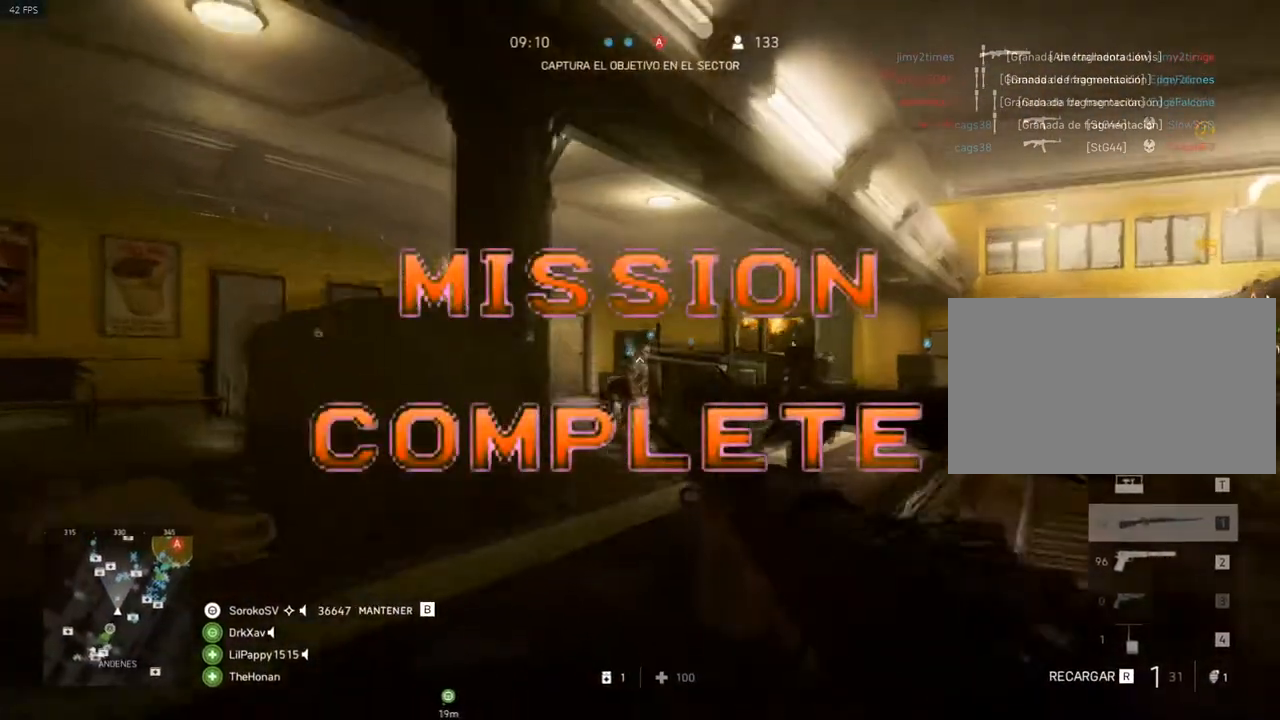
{"keys": ["a", "shift", "space", "w"], "mouse": [], "events": [[134, "r", "down"], [234, "r", "up"], [367, "space", "down"]]}
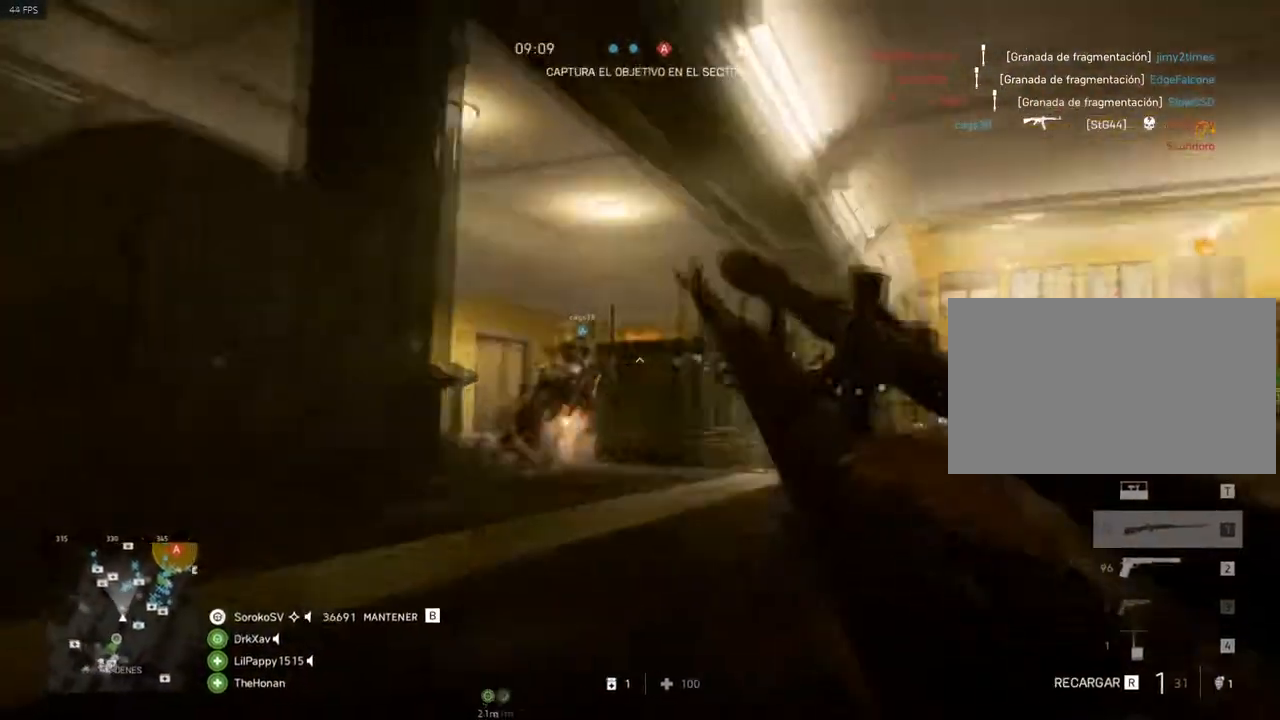
{"keys": ["a", "shift", "w"], "mouse": [], "events": [[16, "space", "up"], [283, "r", "down"], [450, "r", "up"]]}
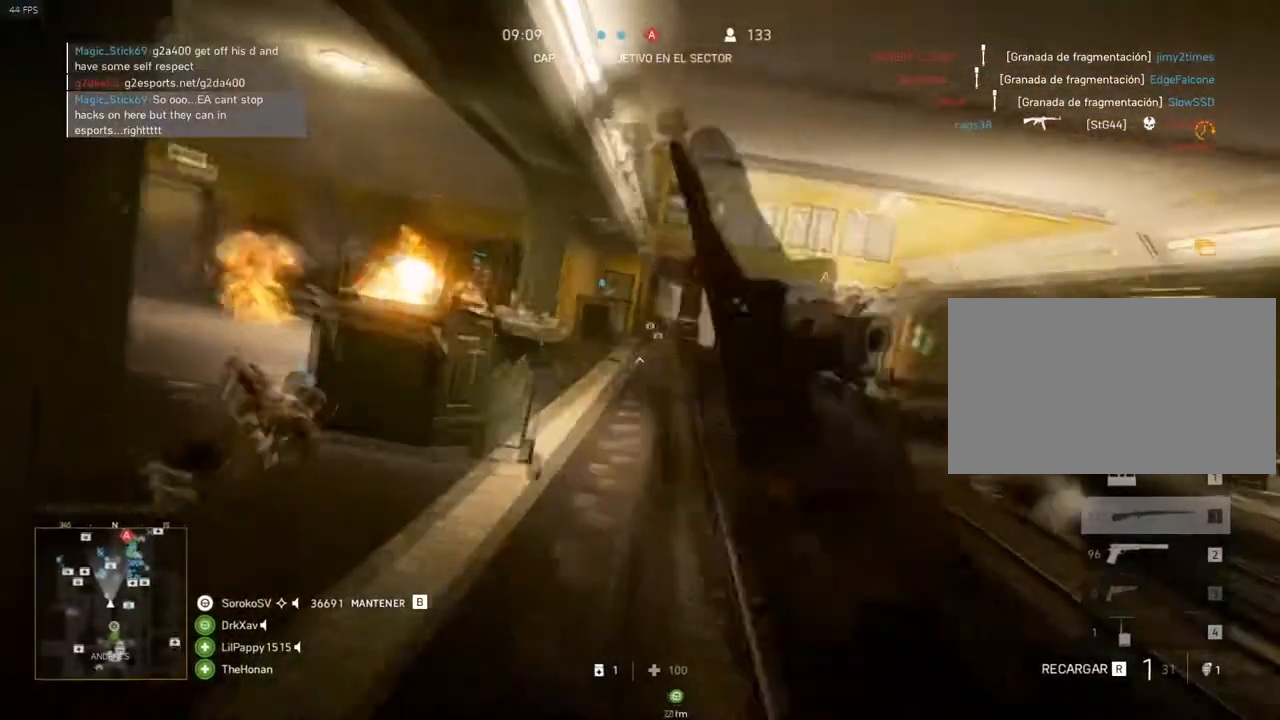
{"keys": ["shift", "w"], "mouse": [], "events": [[67, "a", "up"]]}
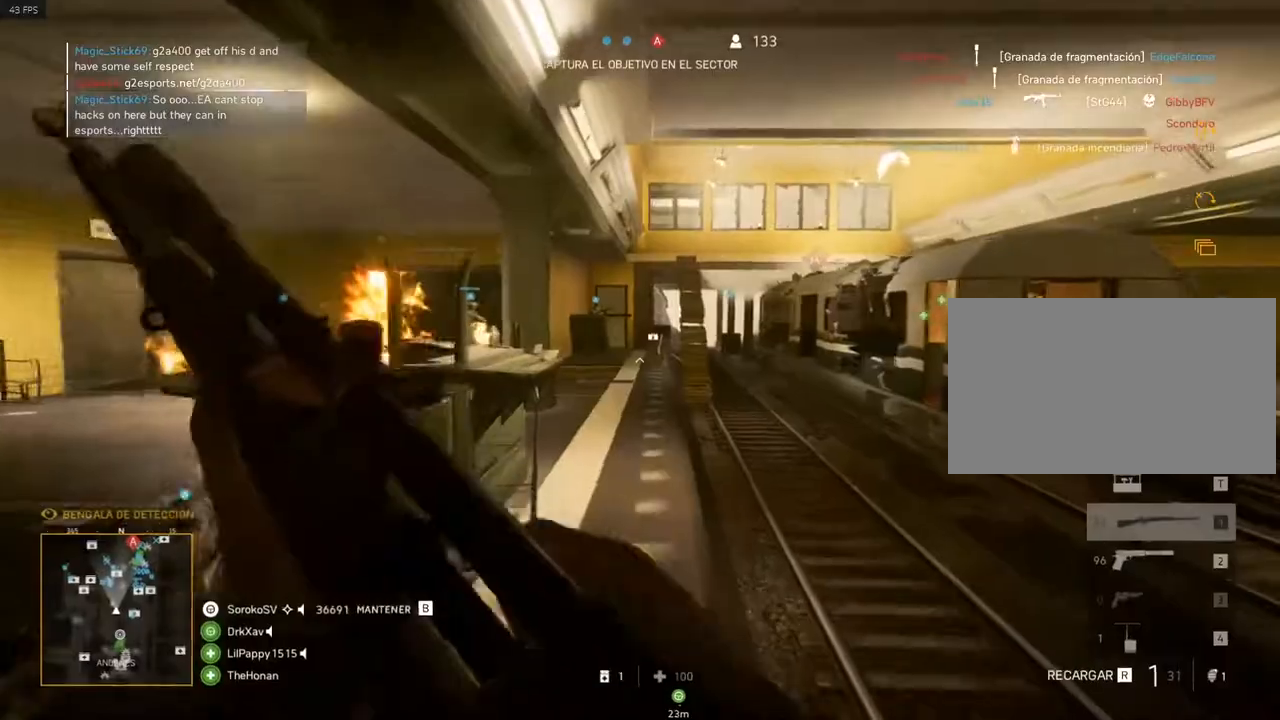
{"keys": ["shift", "w"], "mouse": [], "events": []}
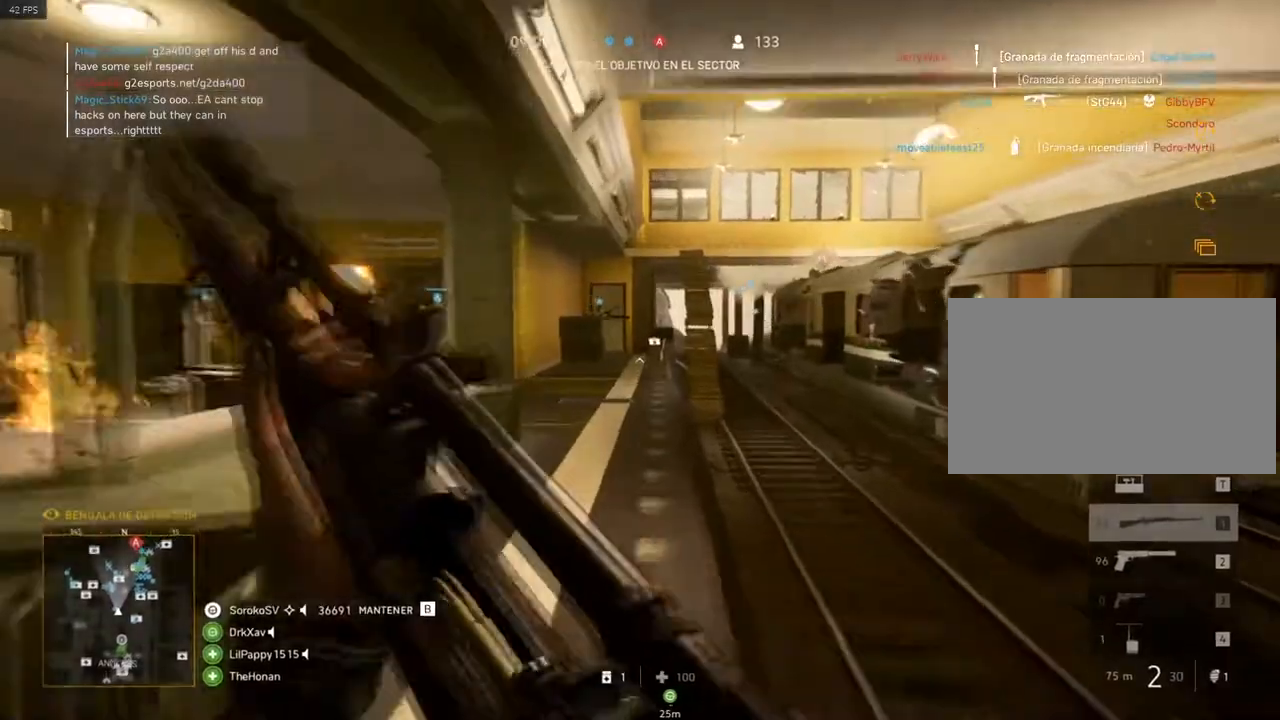
{"keys": ["shift", "w"], "mouse": [], "events": []}